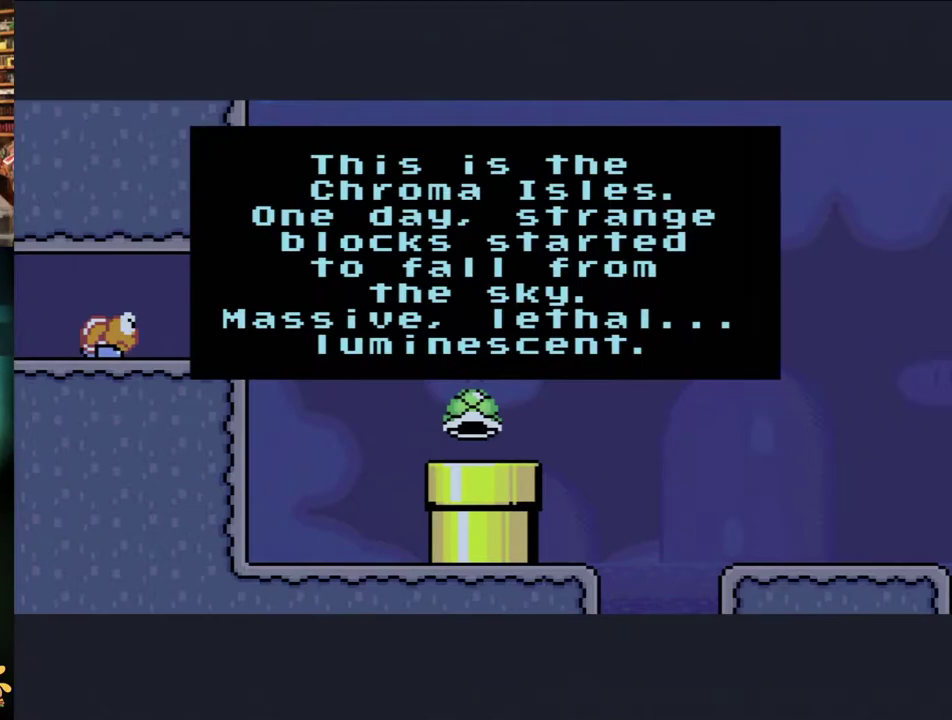
Gameplay with a controller (Nintendo layout); each line is a JSON object with the inputs held at the frame after it. "events" lists button and stick changes between this image and that frame as [ms after this image, input, new state], when the widget could be followed in between. Not read: L3 R3 SELECT START.
{"buttons": [], "events": [[33, "B", "down"], [100, "B", "up"], [267, "B", "down"], [333, "B", "up"], [383, "B", "down"], [450, "B", "up"]]}
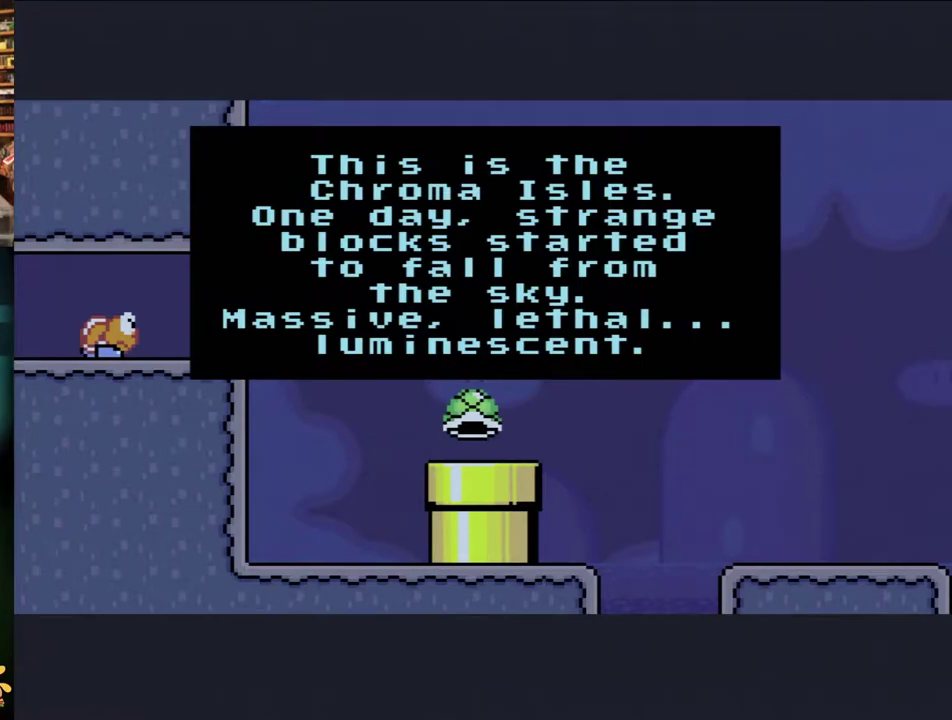
{"buttons": [], "events": [[33, "B", "down"], [100, "B", "up"], [167, "B", "down"], [233, "B", "up"], [317, "B", "down"], [450, "B", "up"]]}
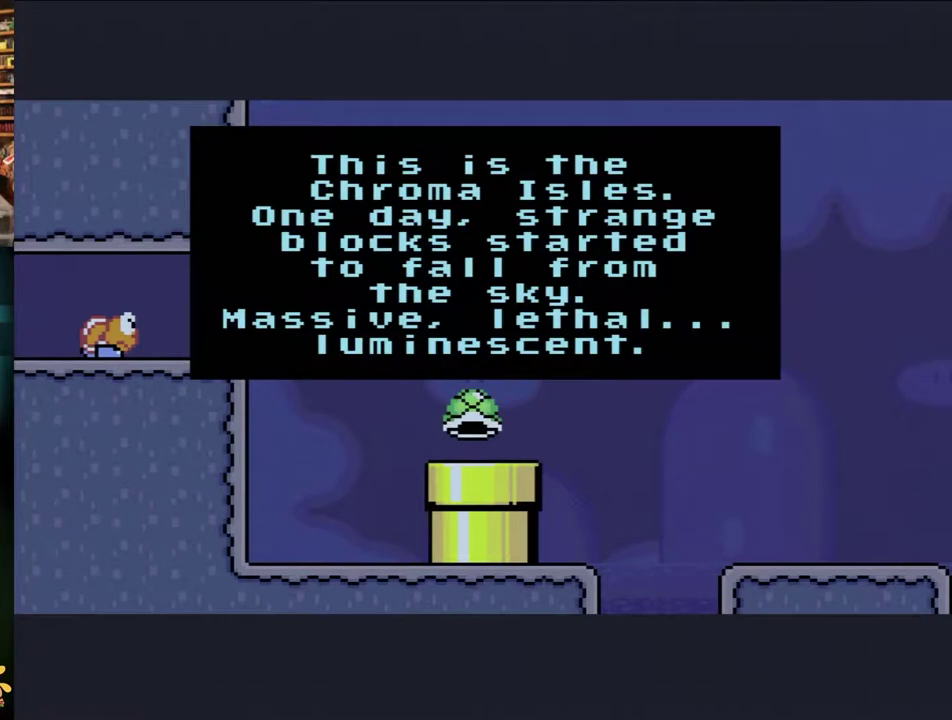
{"buttons": ["B"], "events": [[483, "B", "down"]]}
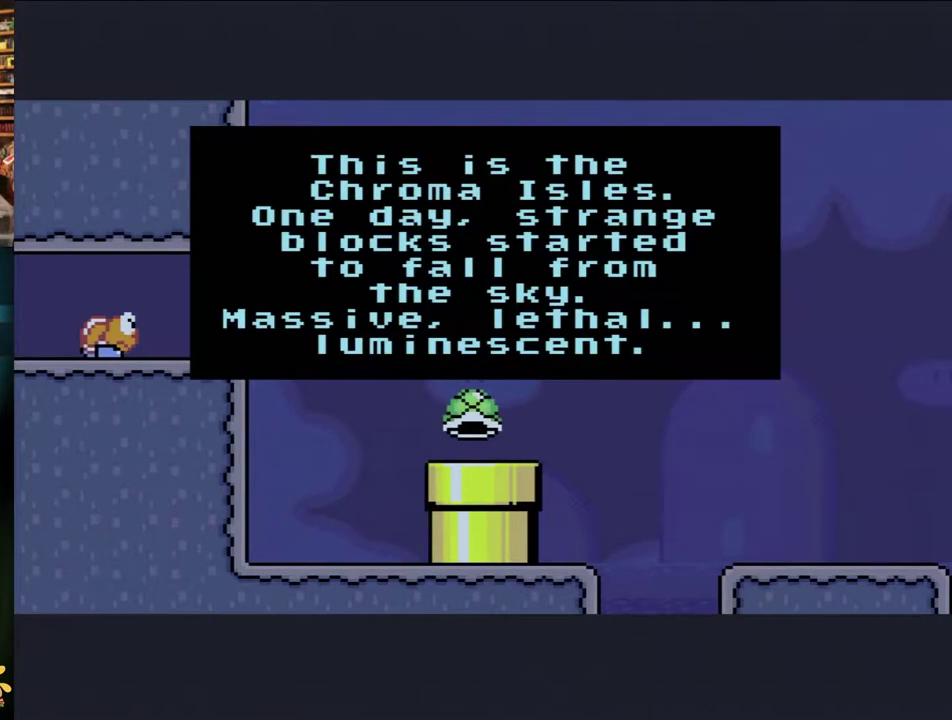
{"buttons": ["B"], "events": [[100, "B", "up"], [200, "B", "down"], [300, "B", "up"], [383, "B", "down"]]}
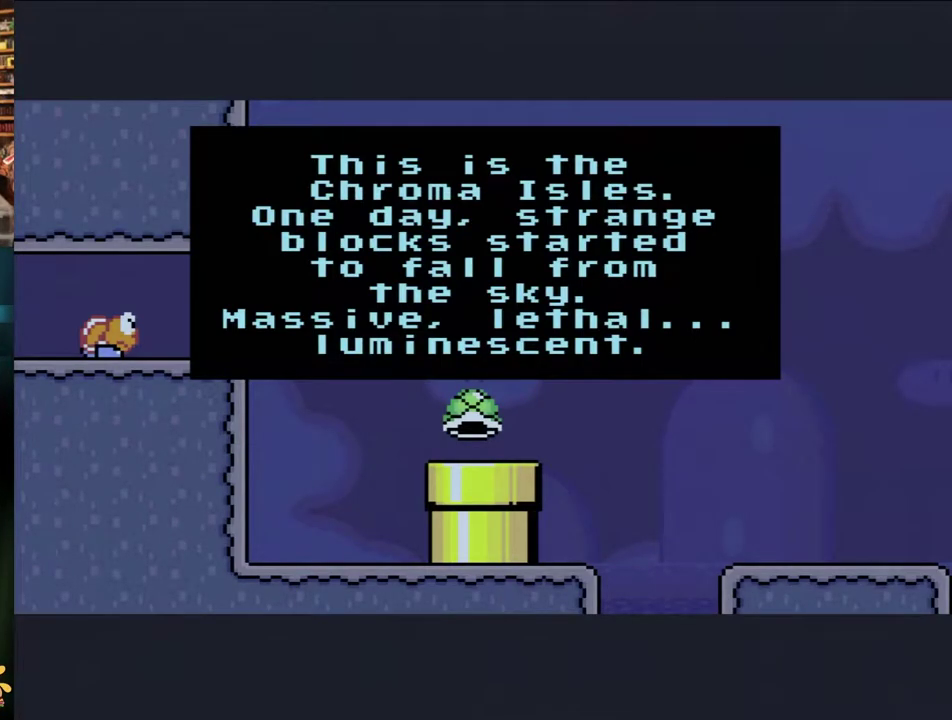
{"buttons": [], "events": [[17, "B", "up"], [117, "B", "down"], [250, "B", "up"], [317, "B", "down"], [417, "B", "up"]]}
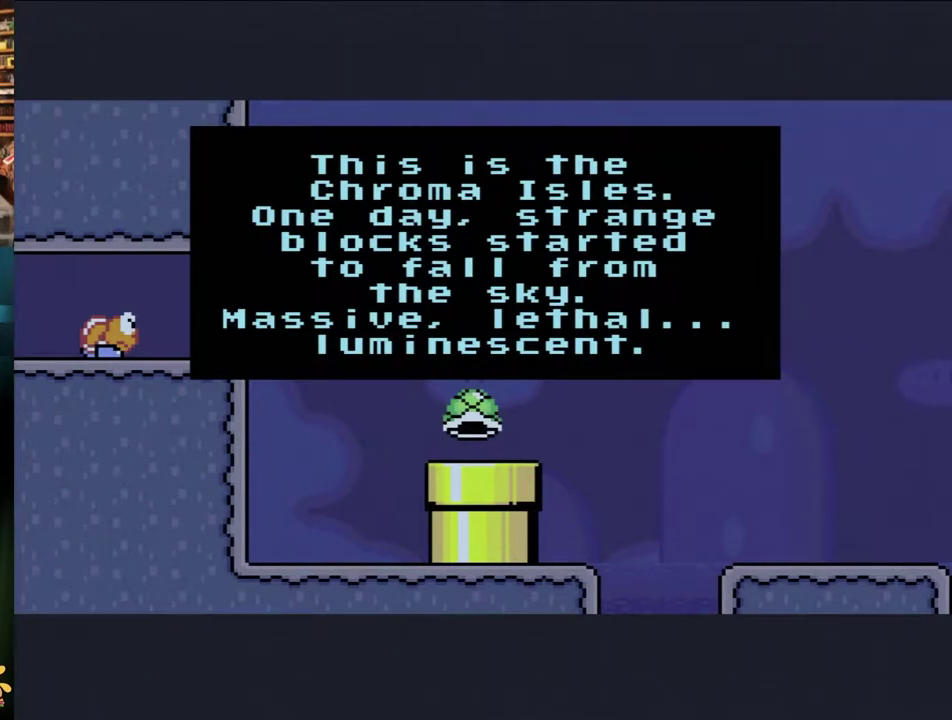
{"buttons": ["B"], "events": [[50, "B", "down"], [167, "B", "up"], [233, "B", "down"], [400, "B", "up"], [483, "B", "down"]]}
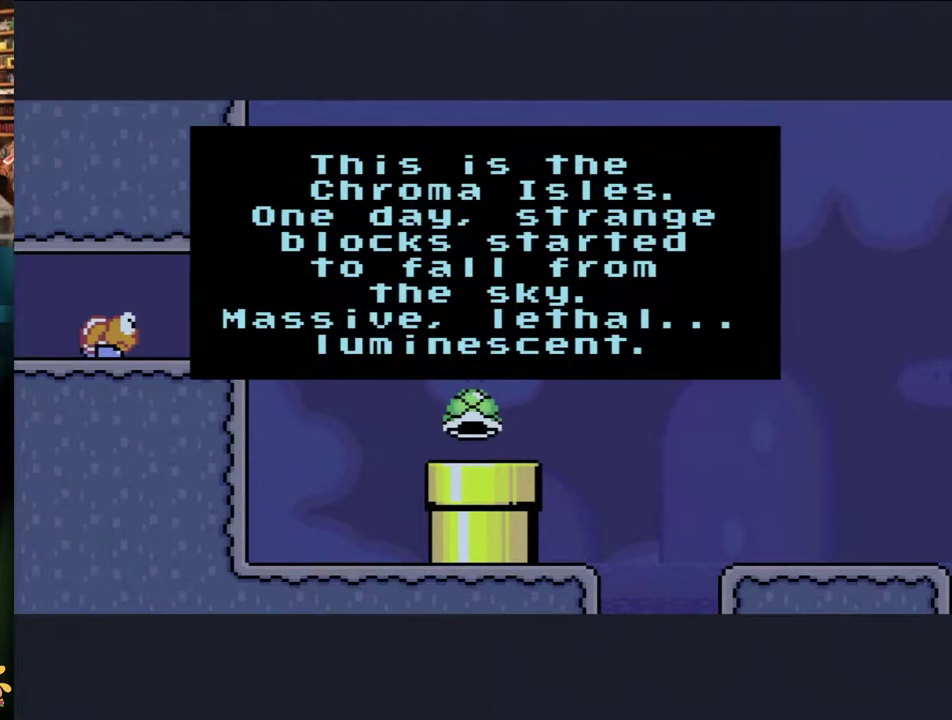
{"buttons": [], "events": [[100, "B", "up"], [200, "B", "down"], [317, "B", "up"]]}
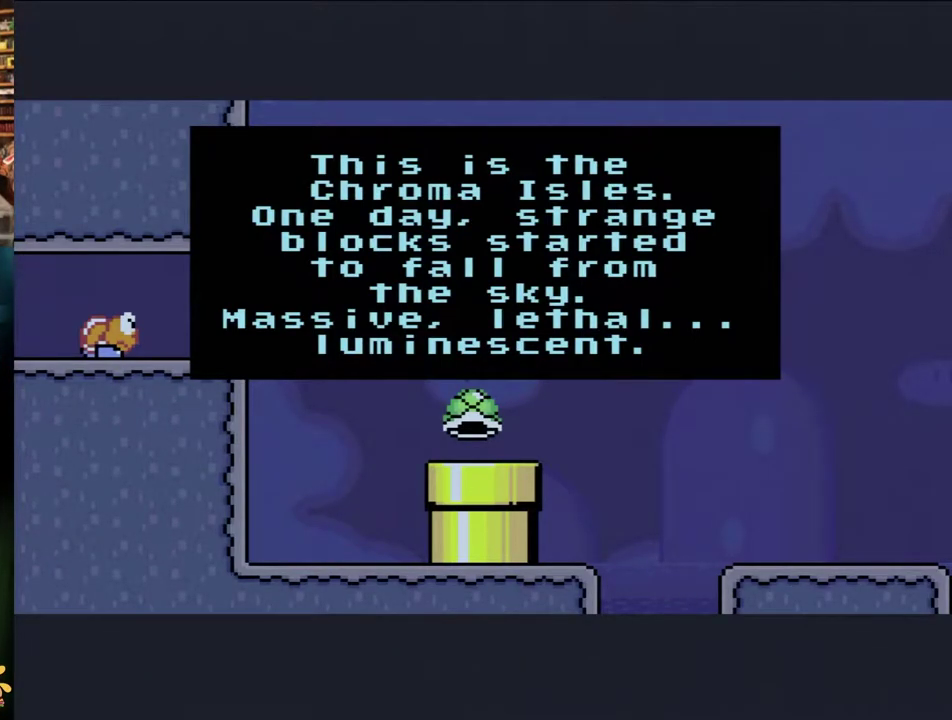
{"buttons": ["B"], "events": [[133, "B", "down"], [200, "B", "up"], [300, "B", "down"], [383, "B", "up"], [450, "B", "down"]]}
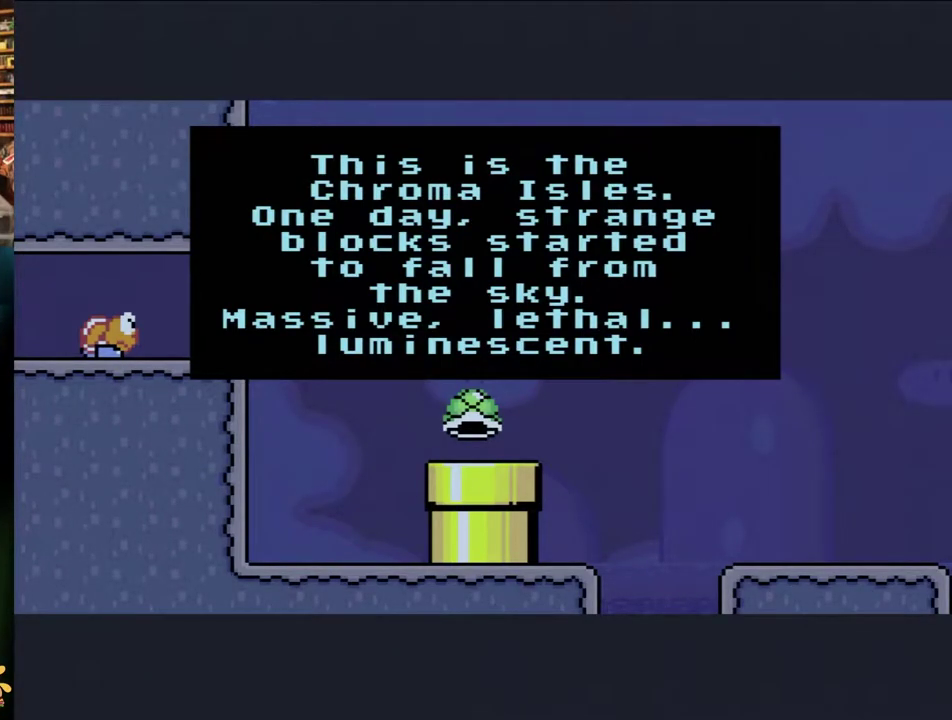
{"buttons": ["B"], "events": [[50, "B", "up"], [250, "B", "down"], [367, "B", "up"], [450, "B", "down"]]}
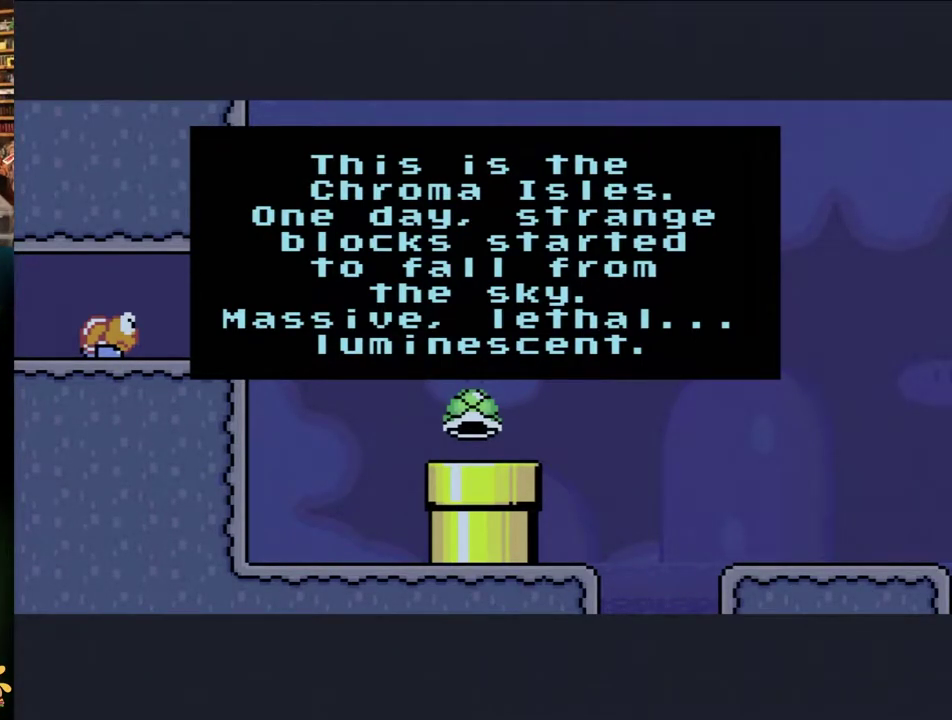
{"buttons": ["B"], "events": [[33, "B", "up"], [100, "B", "down"], [217, "B", "up"], [283, "B", "down"], [367, "B", "up"], [433, "B", "down"]]}
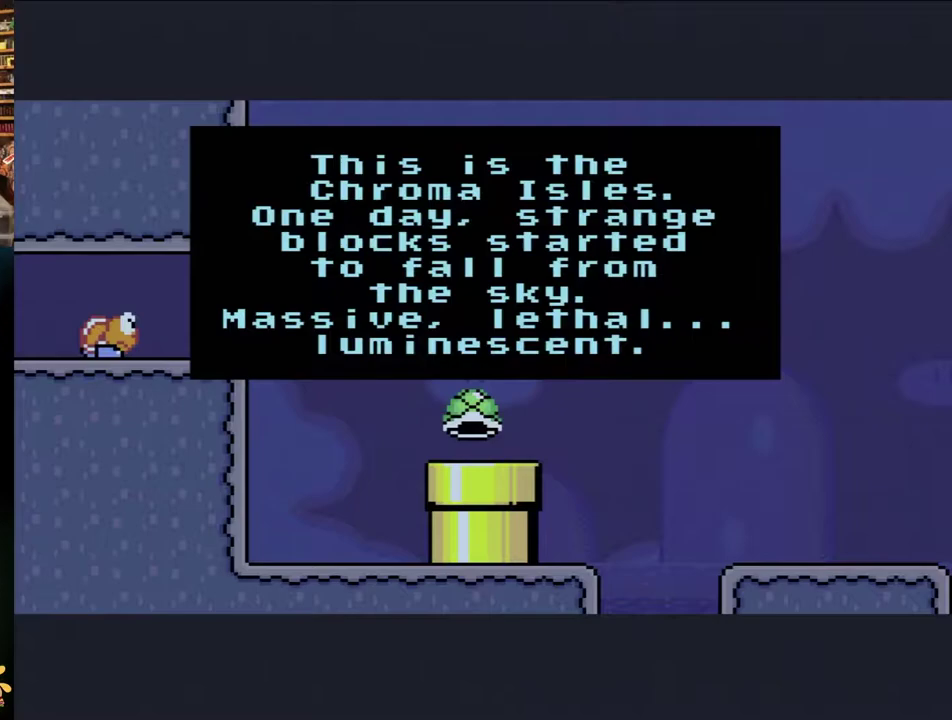
{"buttons": ["B"], "events": [[50, "B", "up"], [133, "B", "down"], [217, "B", "up"], [300, "B", "down"], [433, "B", "up"], [483, "B", "down"]]}
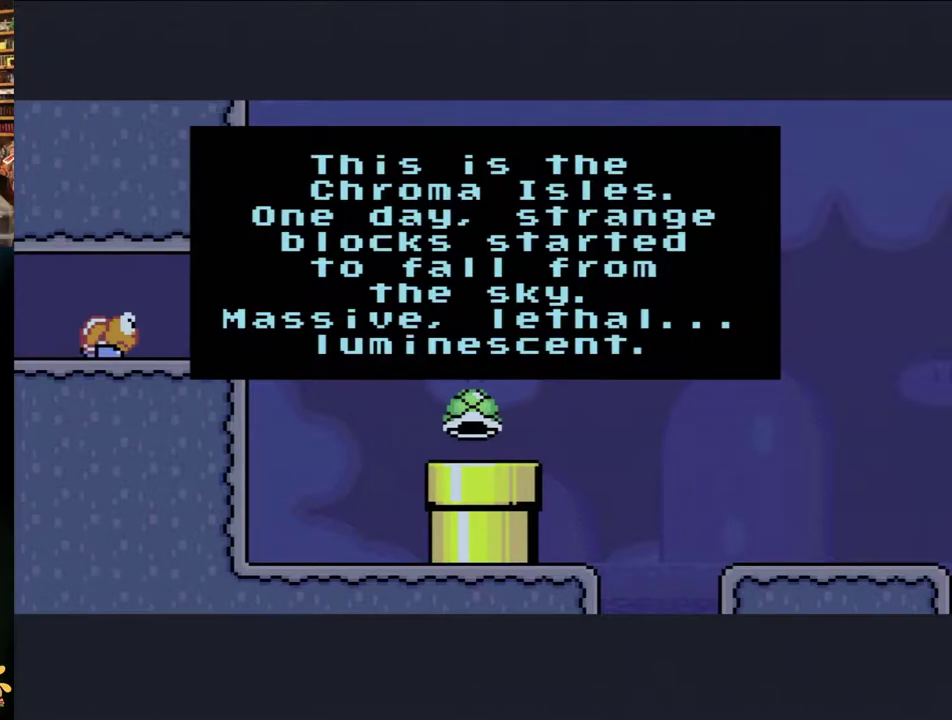
{"buttons": [], "events": [[83, "B", "up"], [167, "B", "down"], [267, "B", "up"], [400, "B", "down"], [500, "B", "up"]]}
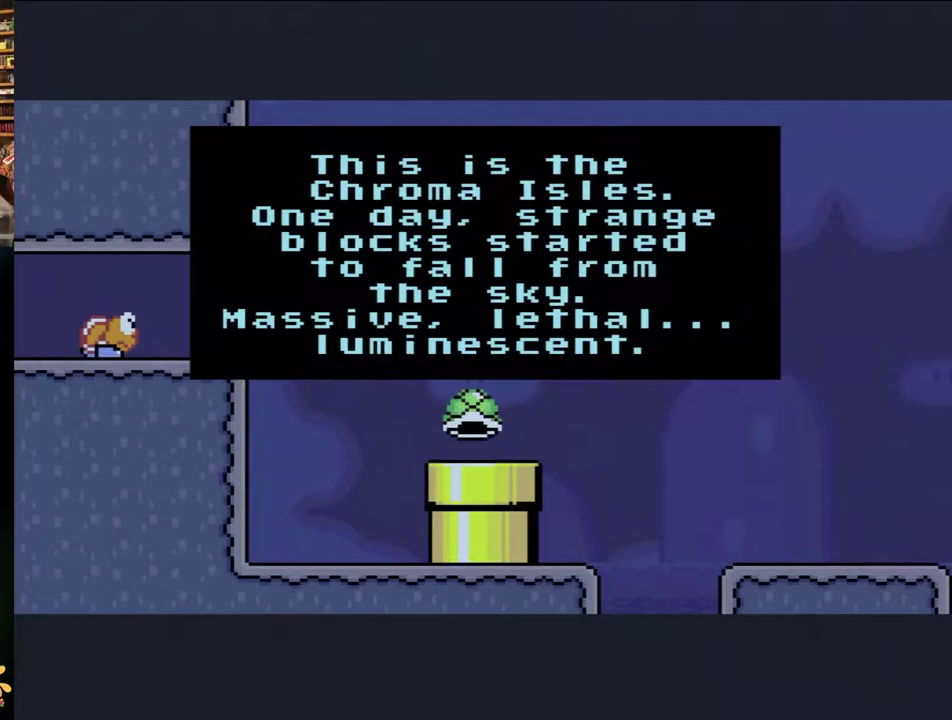
{"buttons": [], "events": []}
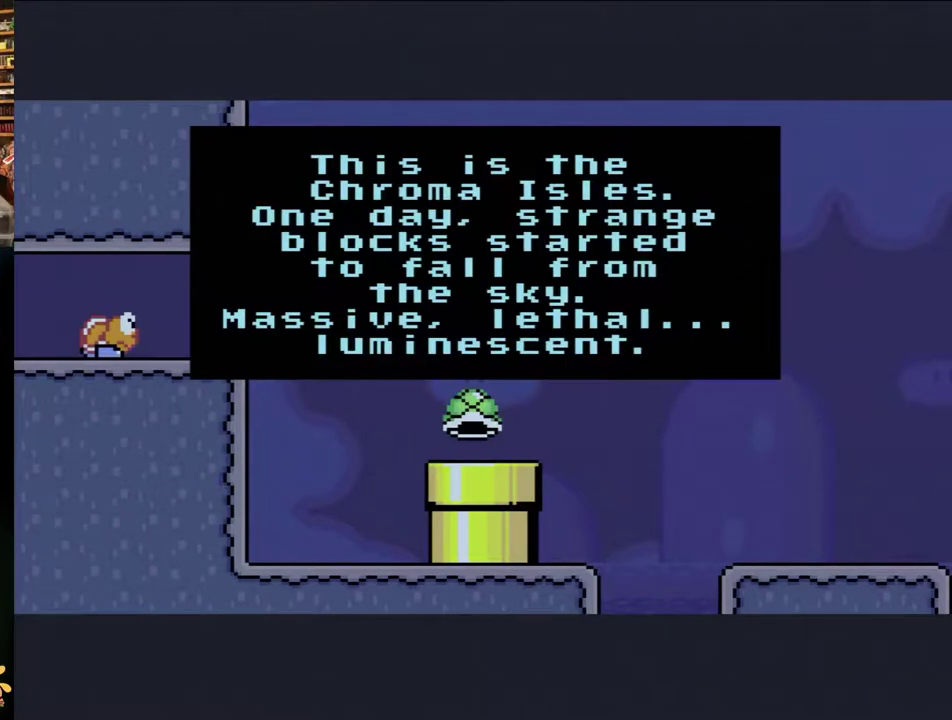
{"buttons": [], "events": [[200, "B", "down"], [317, "B", "up"], [383, "B", "down"], [450, "B", "up"]]}
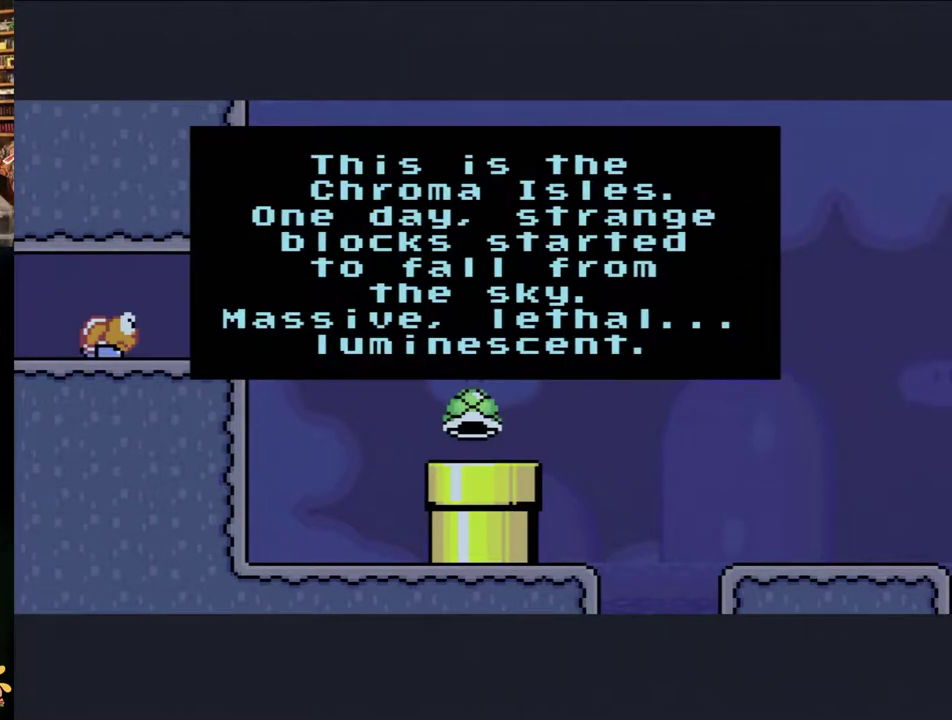
{"buttons": ["B"], "events": [[67, "B", "down"], [150, "B", "up"], [233, "B", "down"], [333, "B", "up"], [467, "B", "down"]]}
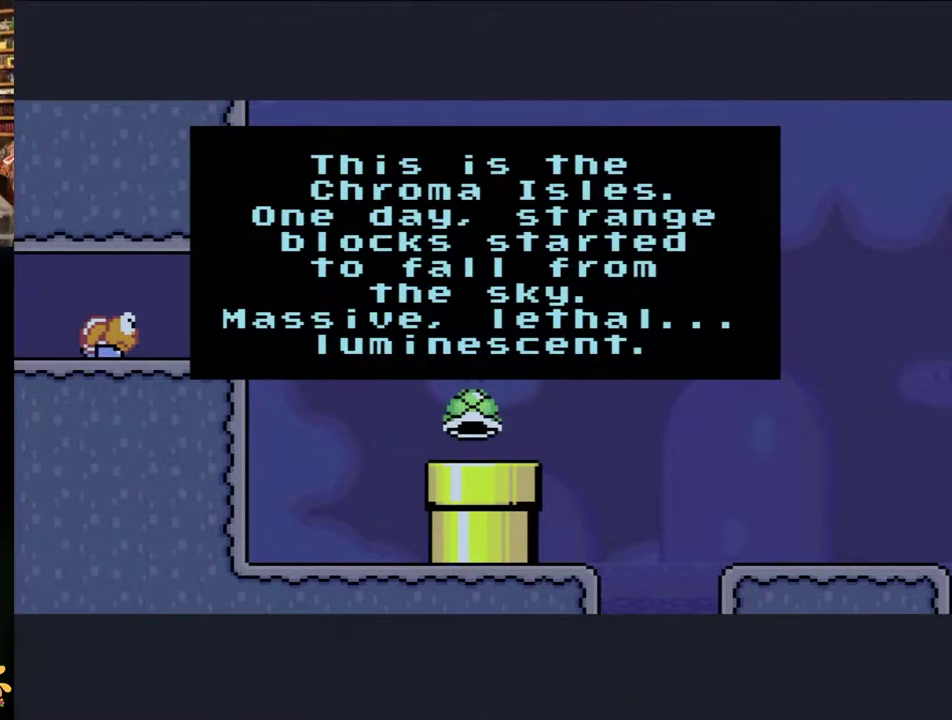
{"buttons": [], "events": [[67, "B", "up"], [133, "B", "down"], [267, "B", "up"], [333, "B", "down"], [433, "B", "up"]]}
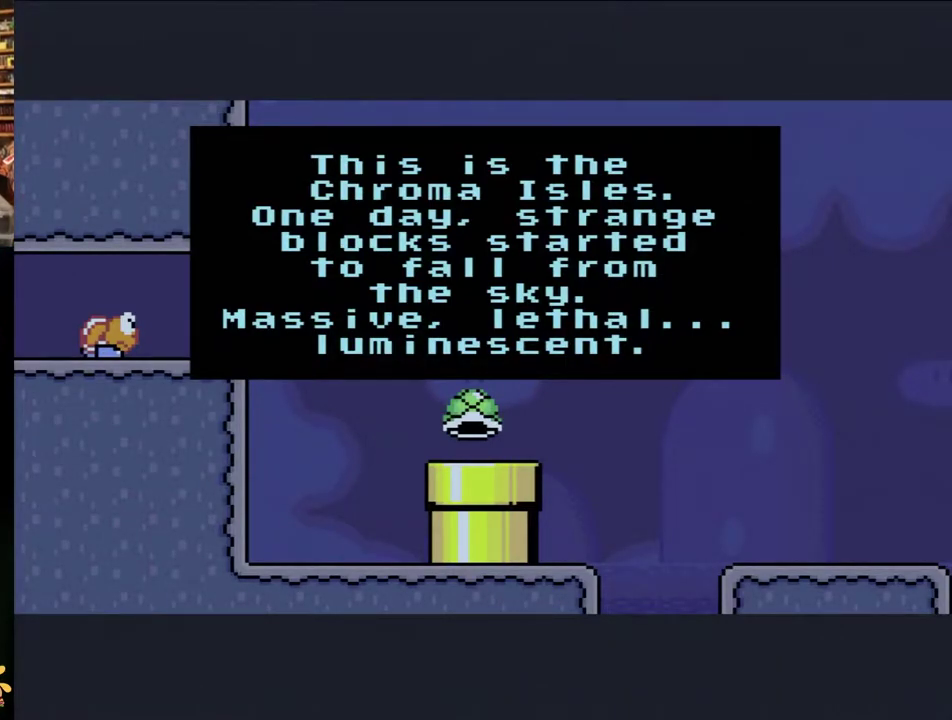
{"buttons": ["B"], "events": [[17, "B", "down"], [117, "B", "up"], [217, "B", "down"], [300, "B", "up"], [400, "B", "down"]]}
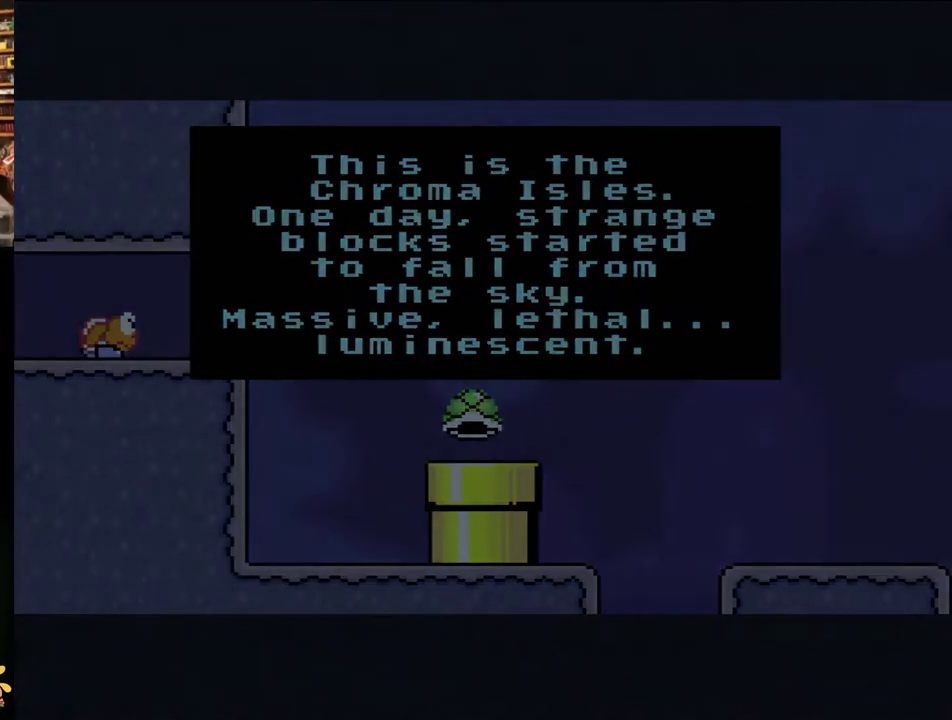
{"buttons": ["B"], "events": [[183, "B", "up"], [250, "B", "down"]]}
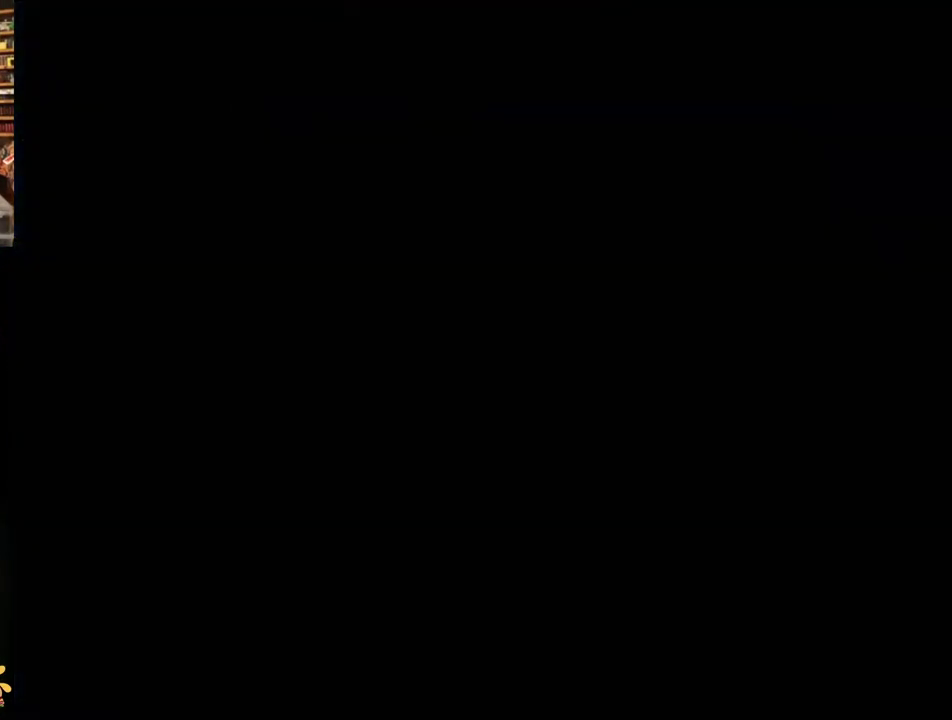
{"buttons": ["B"], "events": []}
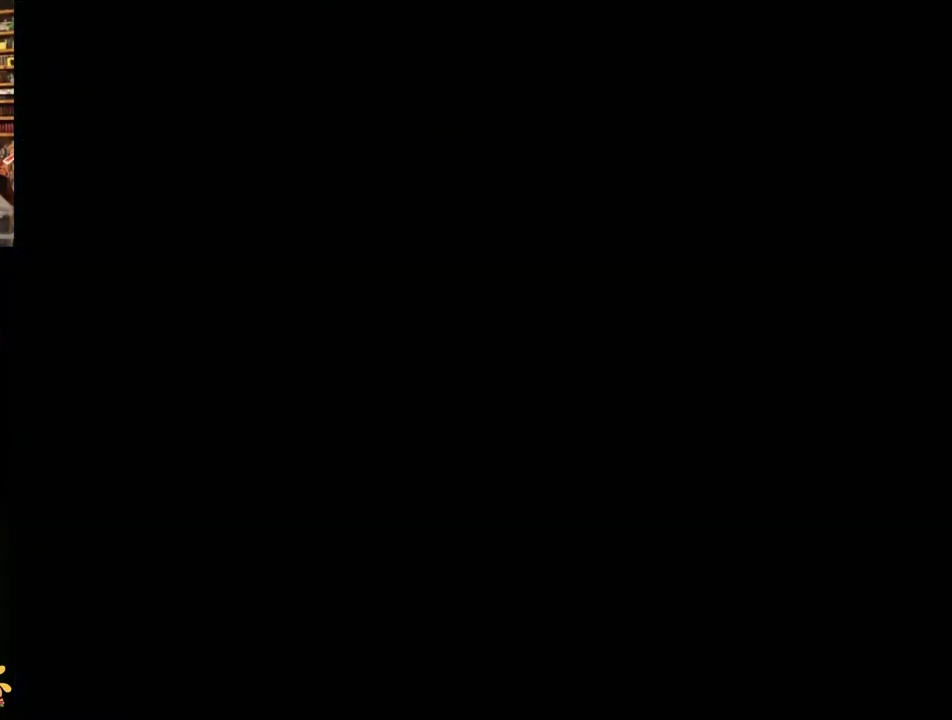
{"buttons": ["B"], "events": []}
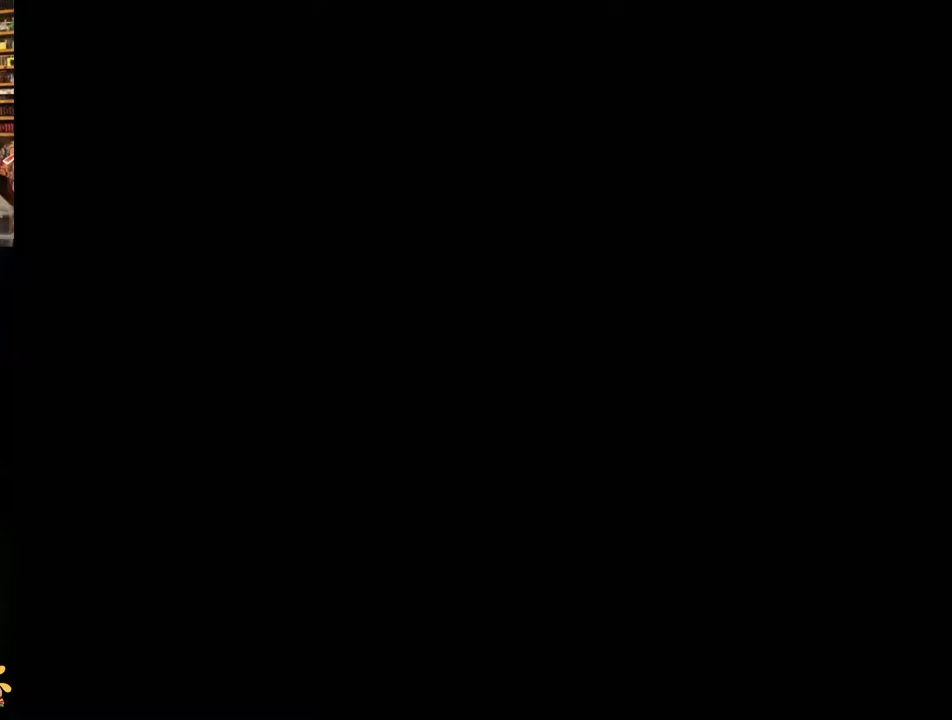
{"buttons": [], "events": [[467, "B", "up"]]}
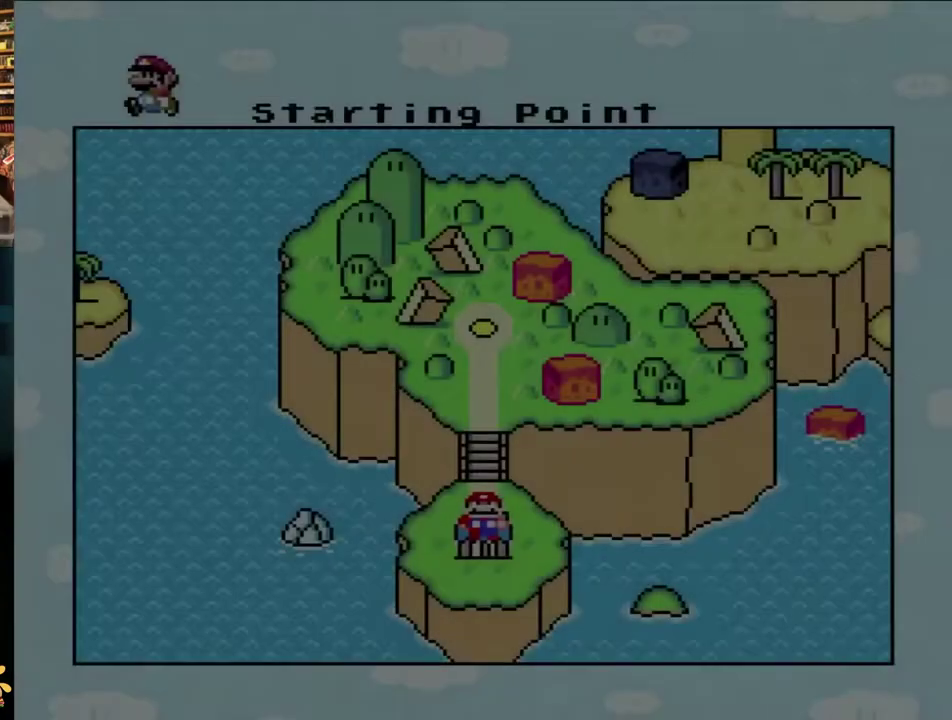
{"buttons": [], "events": []}
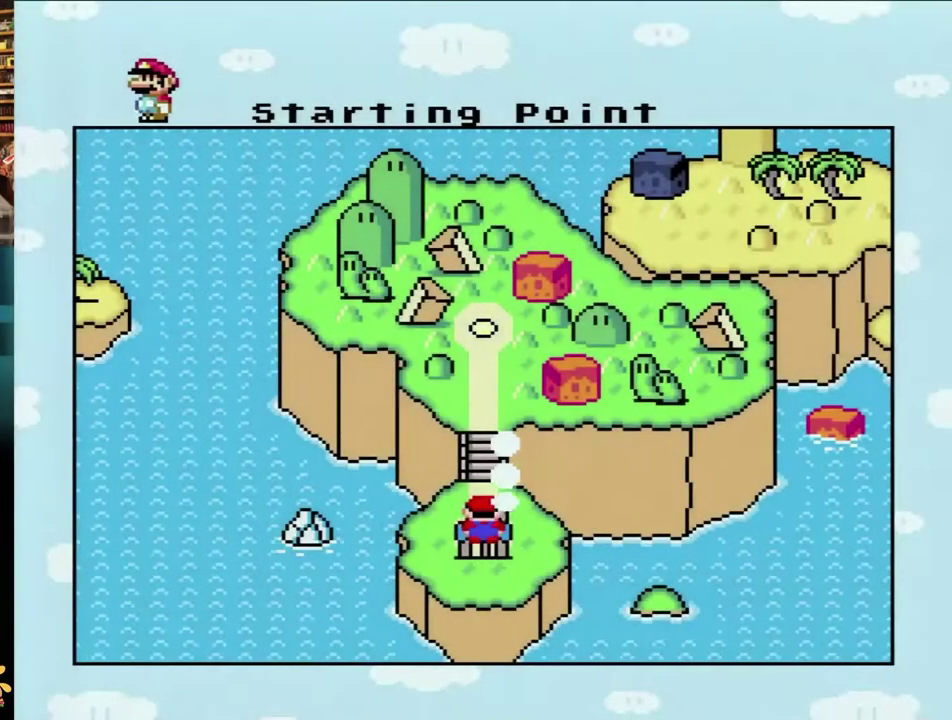
{"buttons": ["B"], "events": [[50, "DPAD_UP", "down"], [150, "DPAD_UP", "up"], [200, "DPAD_UP", "down"], [367, "DPAD_UP", "up"], [500, "B", "down"]]}
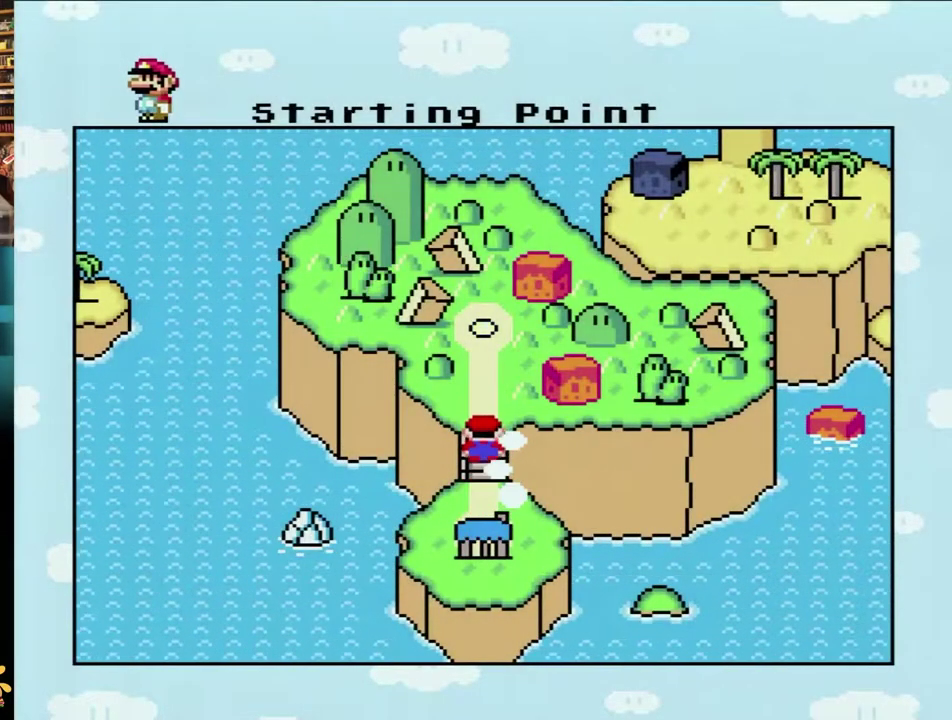
{"buttons": ["A"], "events": [[67, "A", "down"], [67, "B", "up"], [150, "A", "up"], [200, "A", "down"], [283, "A", "up"], [417, "B", "down"], [467, "A", "down"], [467, "B", "up"]]}
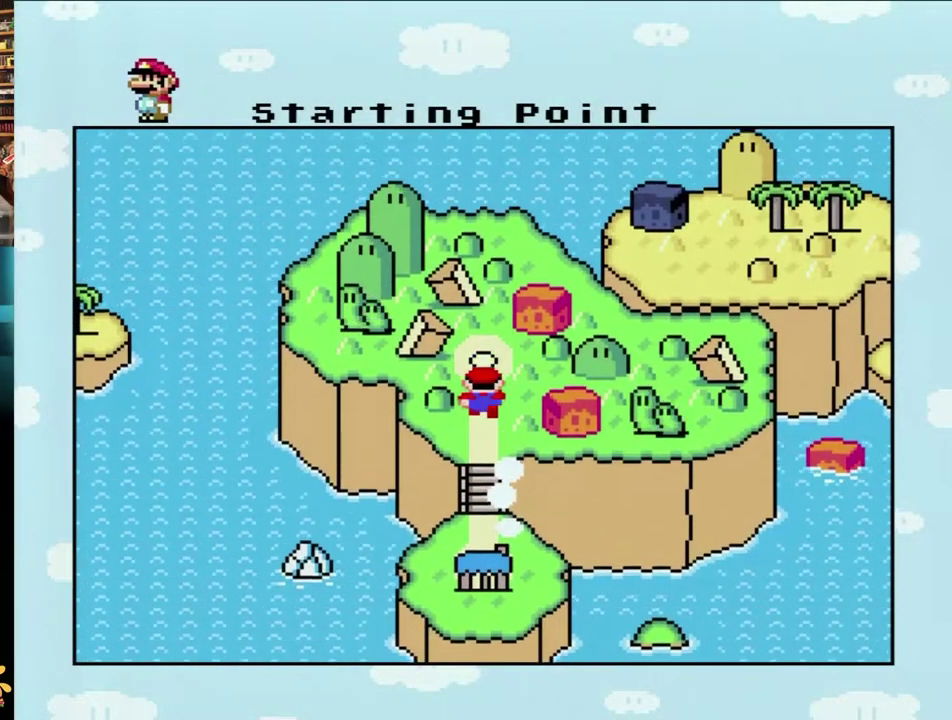
{"buttons": [], "events": [[50, "A", "up"], [167, "B", "down"], [233, "A", "down"], [233, "B", "up"], [300, "A", "up"], [300, "B", "down"], [367, "A", "down"], [367, "B", "up"], [417, "A", "up"], [417, "B", "down"], [483, "B", "up"]]}
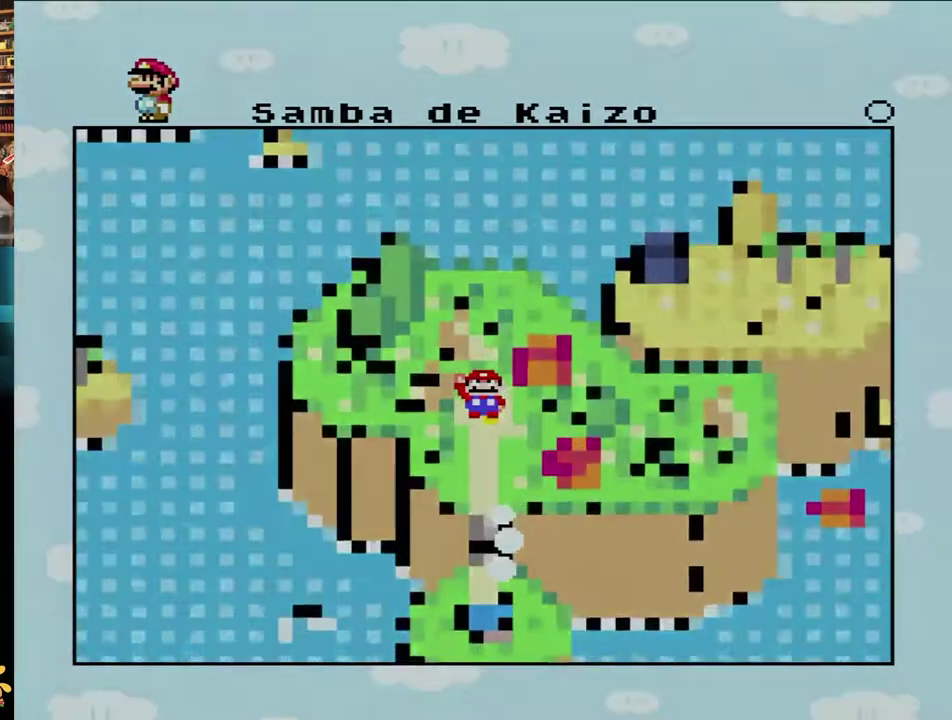
{"buttons": [], "events": [[67, "B", "down"], [117, "A", "down"], [117, "B", "up"], [183, "A", "up"], [267, "A", "down"], [333, "A", "up"], [400, "A", "down"], [467, "A", "up"]]}
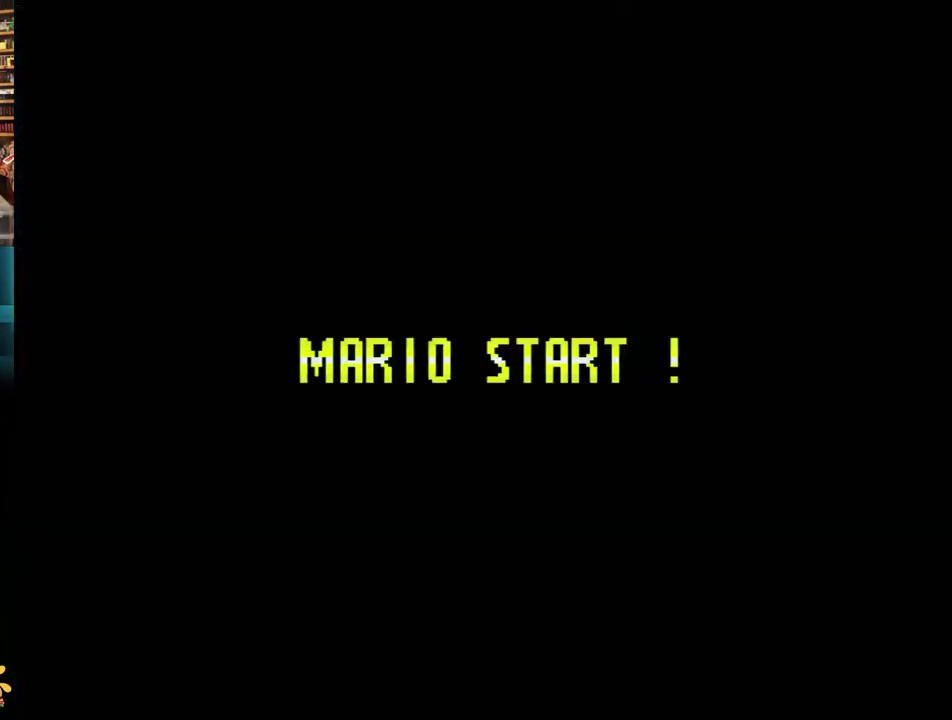
{"buttons": [], "events": []}
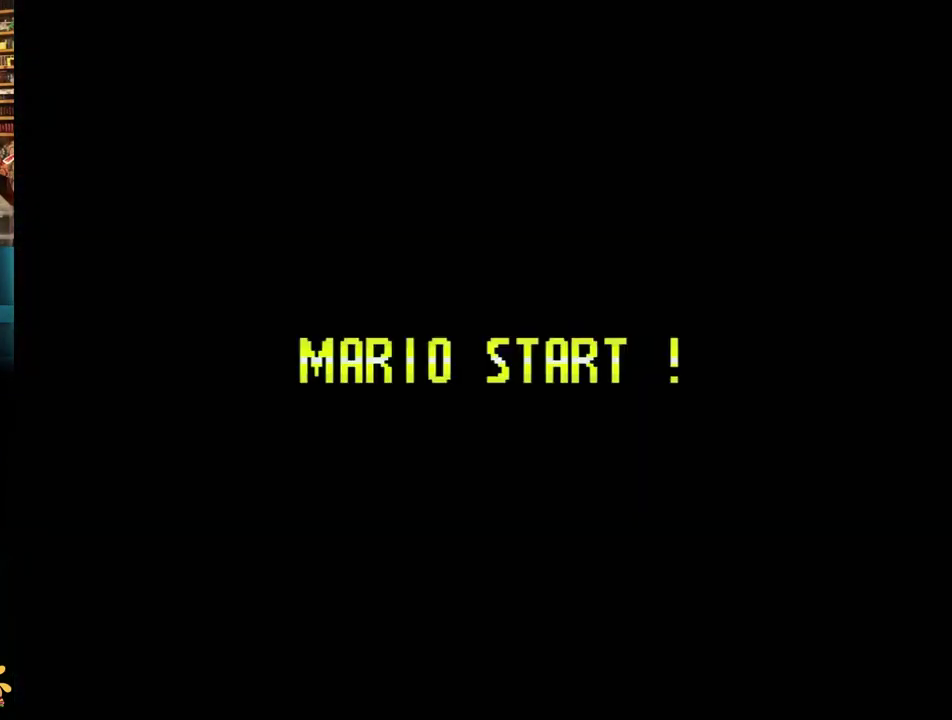
{"buttons": [], "events": []}
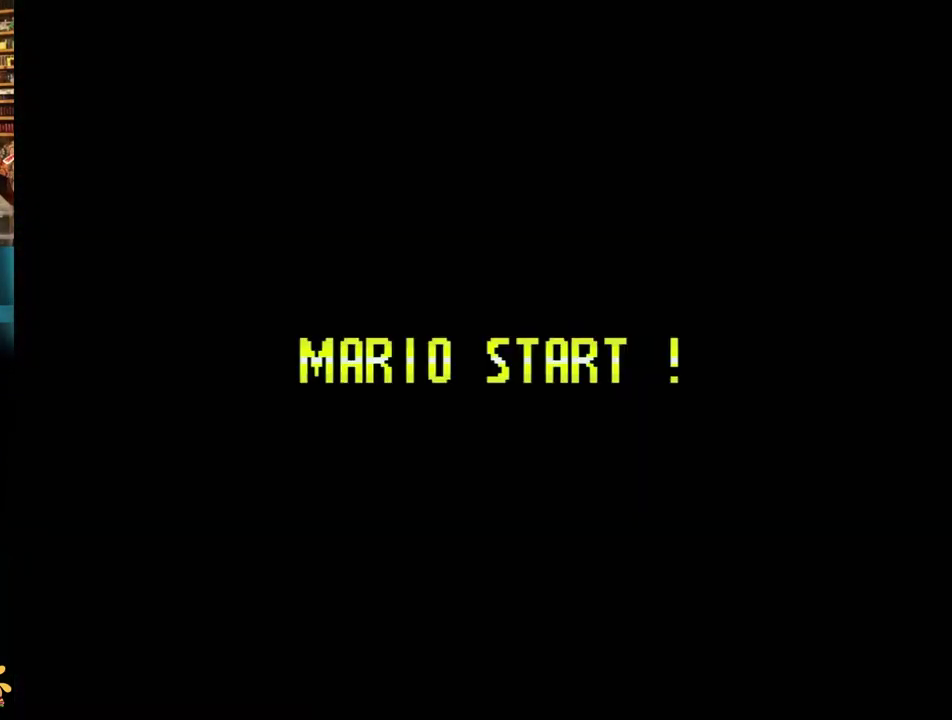
{"buttons": [], "events": []}